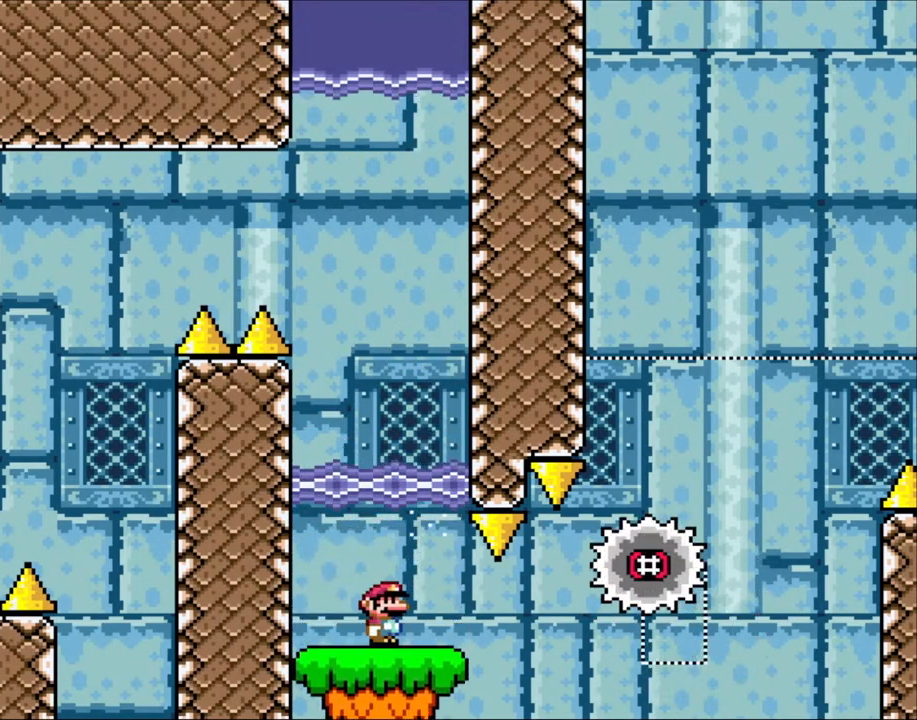
Gameplay with a controller (Nintendo layout); each line is a JSON object with the inputs held at the frame after it. "events" lists button and stick changes between this image and that frame as [ms after this image, input, new state], when the widget could be followed in between. Not read: L3 R3.
{"buttons": ["A", "X", "DPAD_RIGHT"], "events": [[350, "A", "down"]]}
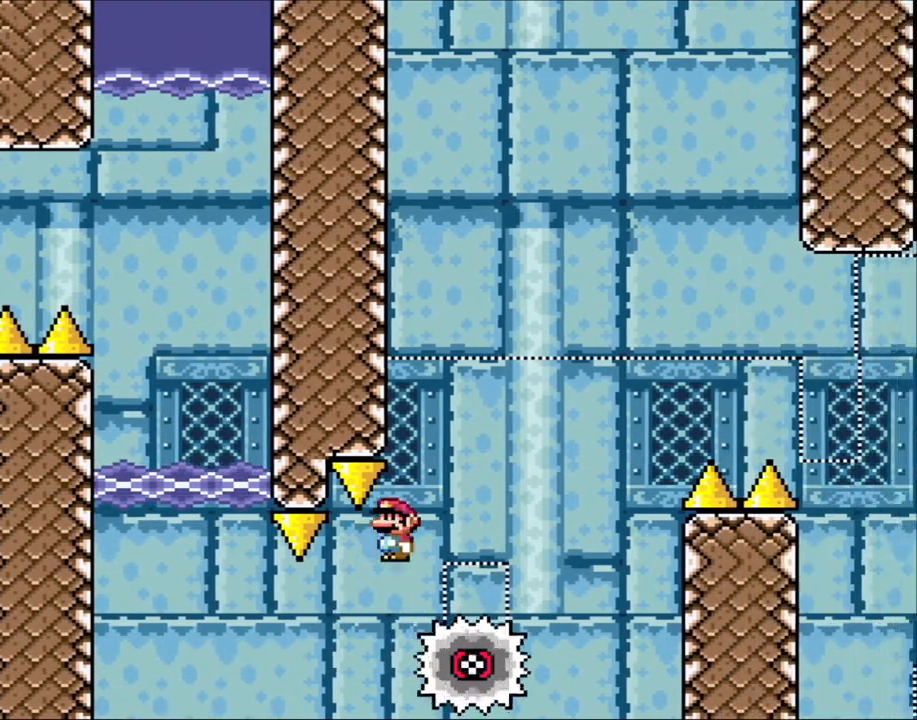
{"buttons": ["A", "X", "DPAD_RIGHT"], "events": [[83, "A", "up"], [250, "A", "down"]]}
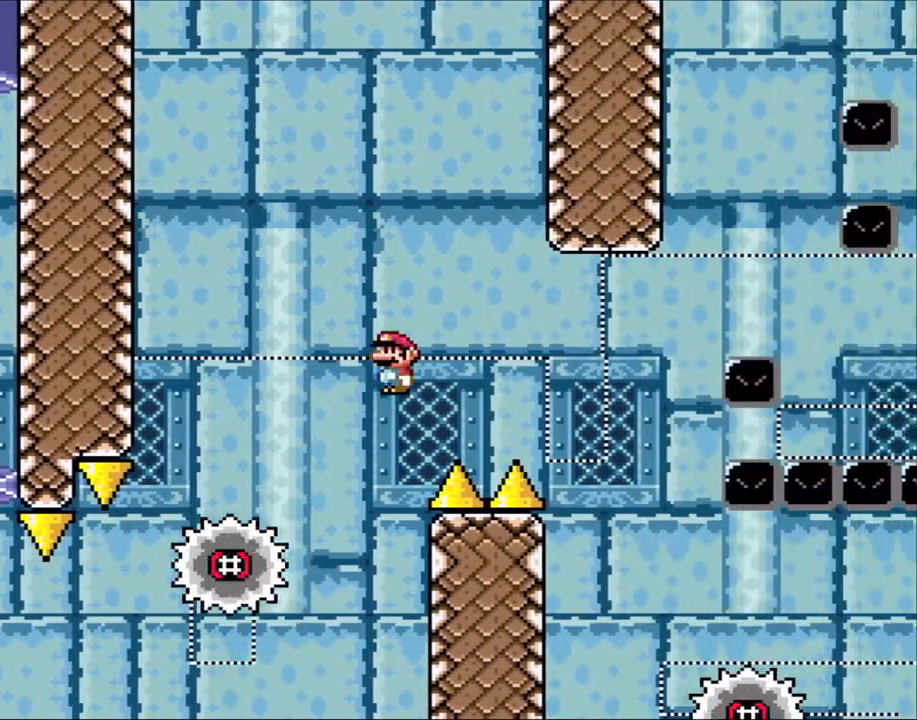
{"buttons": ["X", "DPAD_RIGHT"], "events": [[133, "A", "up"], [233, "A", "down"], [450, "A", "up"]]}
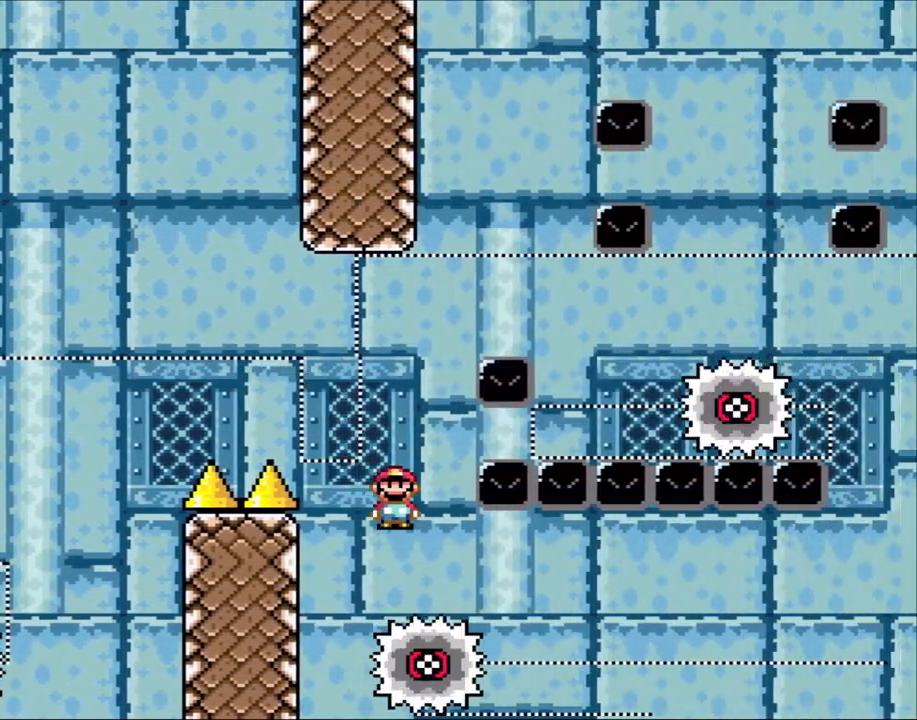
{"buttons": ["X"], "events": [[250, "DPAD_LEFT", "down"], [250, "DPAD_RIGHT", "up"], [300, "DPAD_UP", "down"], [350, "DPAD_LEFT", "up"], [350, "DPAD_RIGHT", "down"], [350, "DPAD_UP", "up"], [500, "DPAD_RIGHT", "up"]]}
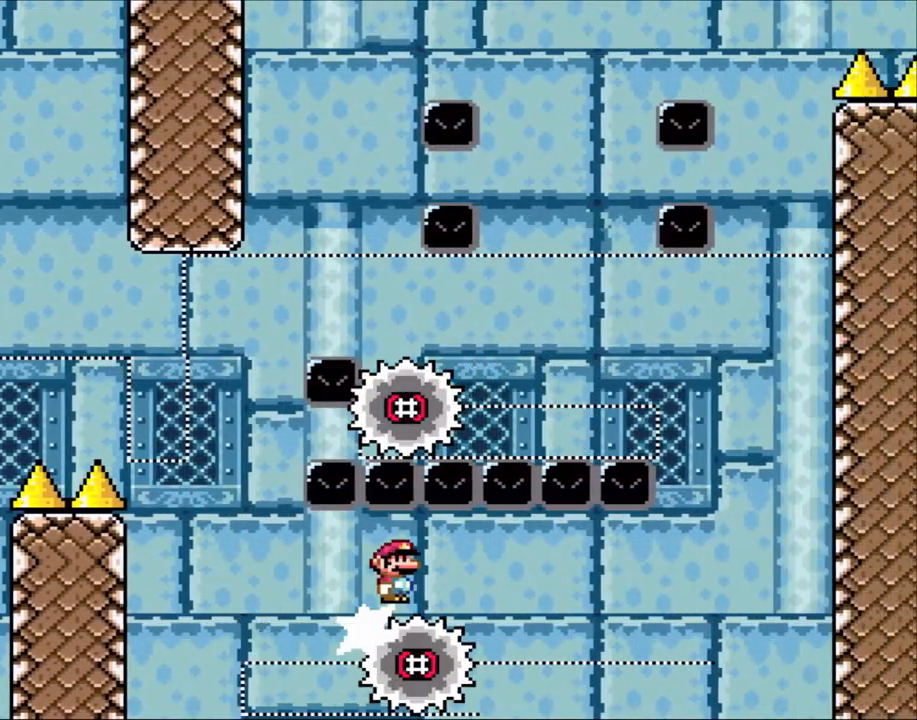
{"buttons": ["X"], "events": []}
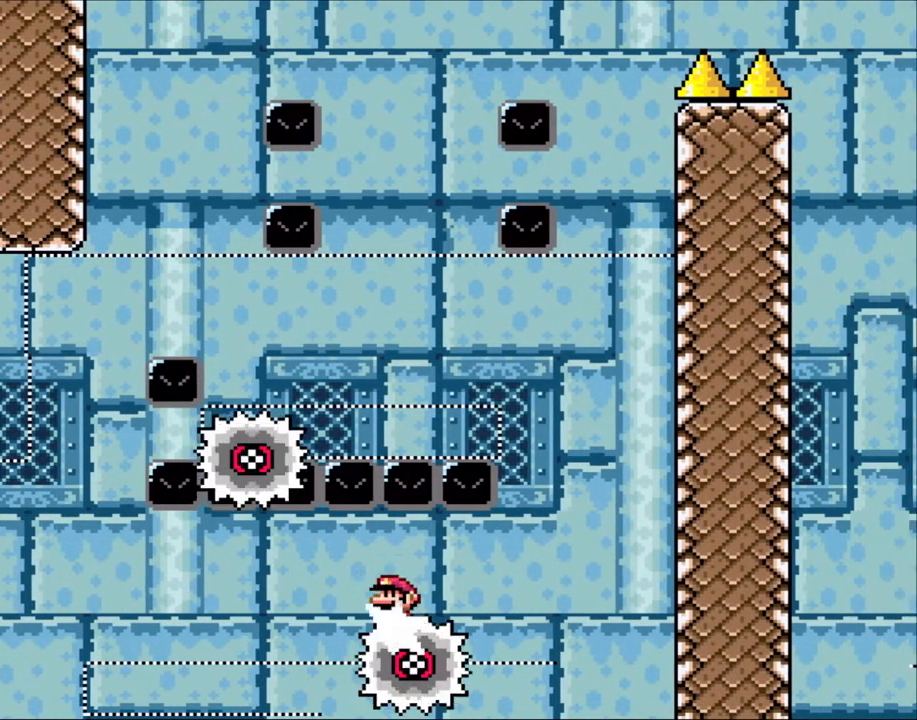
{"buttons": ["A", "X", "DPAD_LEFT"], "events": [[300, "DPAD_RIGHT", "down"], [350, "A", "down"], [450, "DPAD_LEFT", "down"], [450, "DPAD_RIGHT", "up"]]}
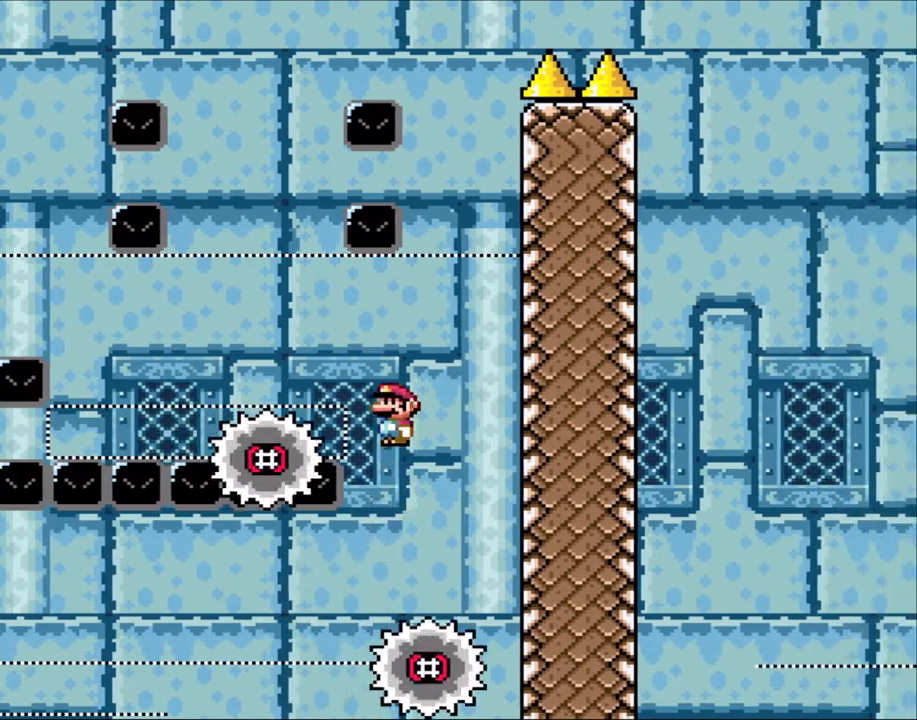
{"buttons": ["X", "DPAD_LEFT"], "events": [[133, "DPAD_LEFT", "up"], [233, "DPAD_LEFT", "down"], [350, "DPAD_LEFT", "up"], [433, "A", "up"], [450, "DPAD_LEFT", "down"]]}
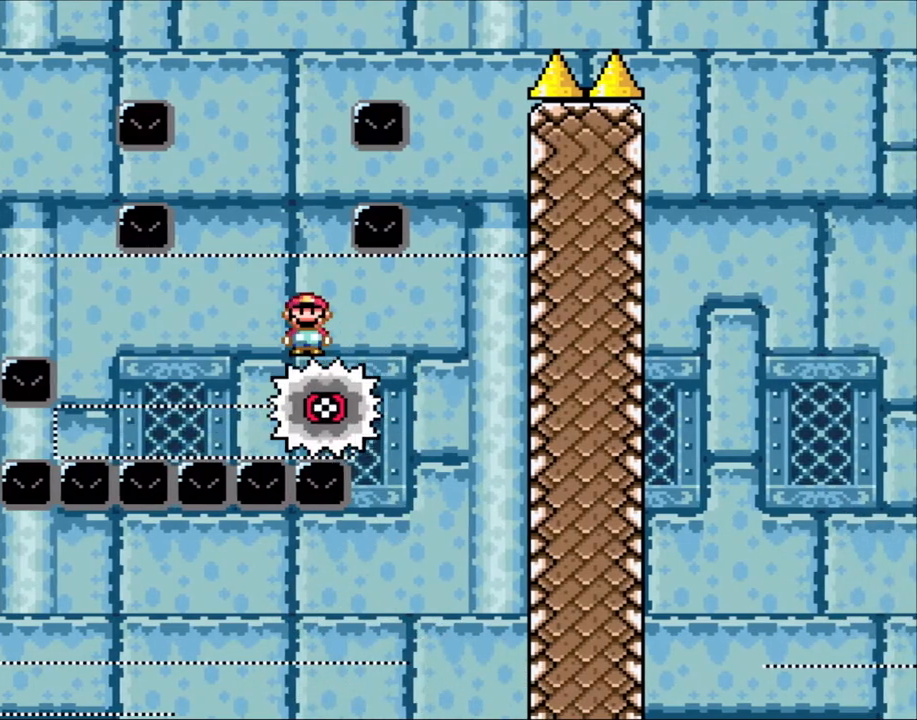
{"buttons": ["X"], "events": [[33, "DPAD_LEFT", "up"]]}
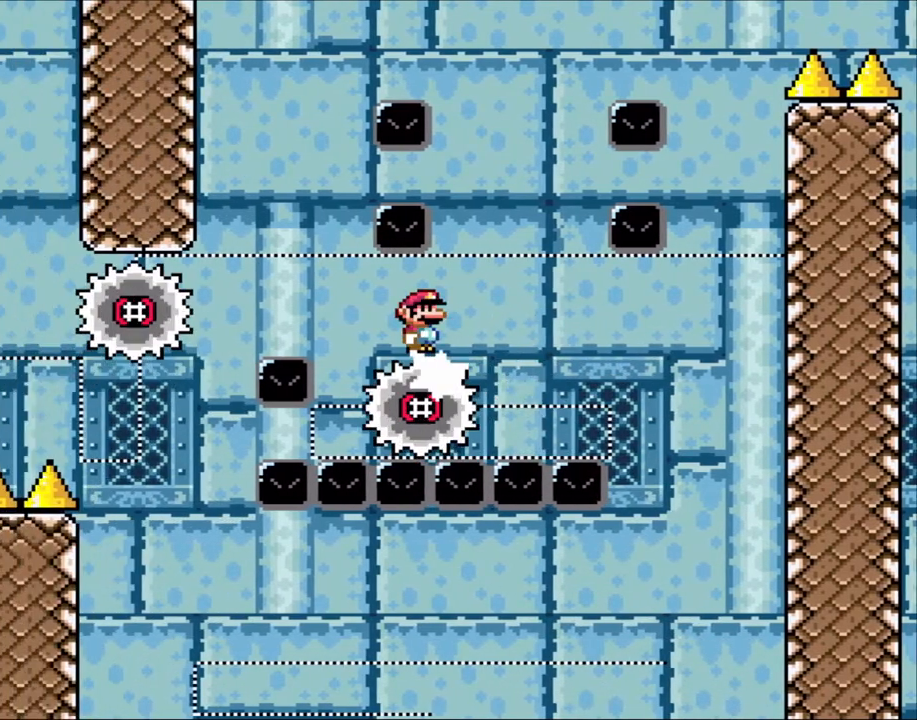
{"buttons": ["X"], "events": [[300, "A", "down"], [500, "A", "up"]]}
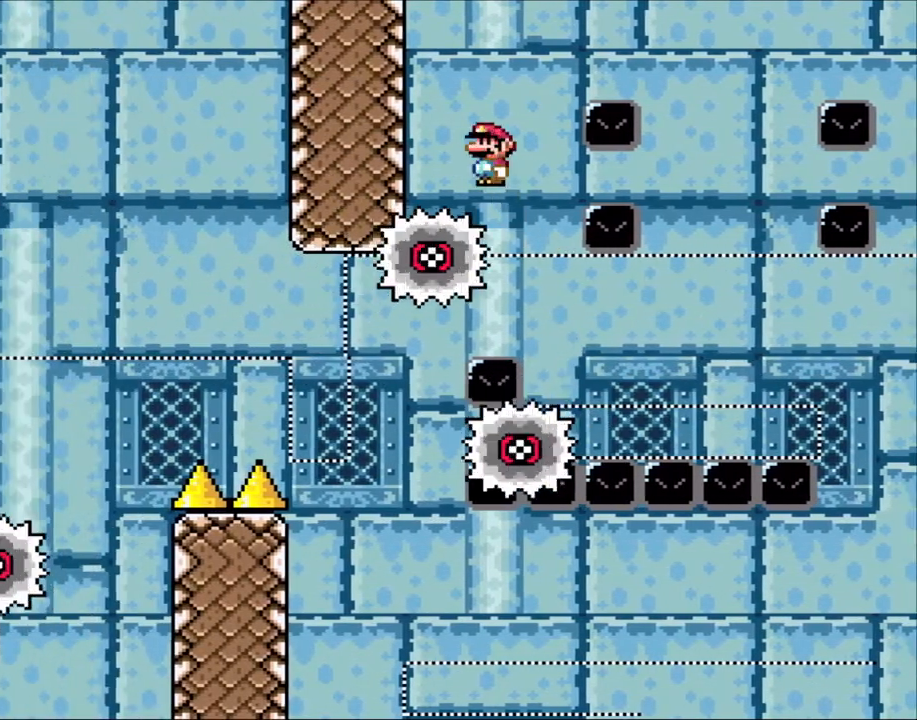
{"buttons": ["X", "DPAD_RIGHT"], "events": [[100, "DPAD_RIGHT", "down"], [233, "DPAD_RIGHT", "up"], [300, "A", "down"], [300, "DPAD_RIGHT", "down"], [450, "A", "up"]]}
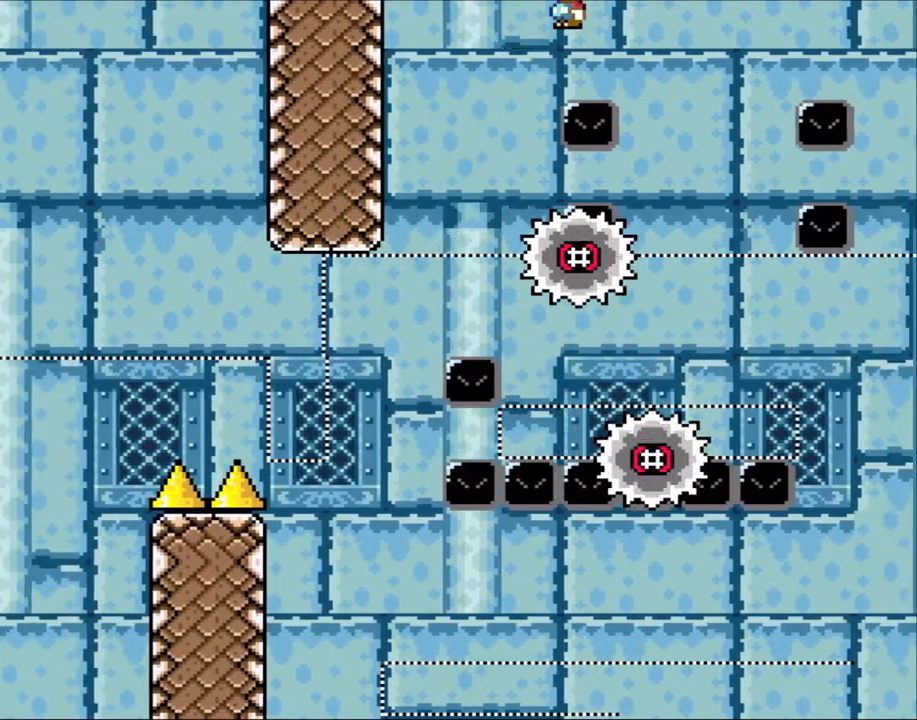
{"buttons": ["A", "X", "DPAD_RIGHT"], "events": [[250, "DPAD_RIGHT", "up"], [250, "DPAD_UP", "down"], [300, "DPAD_LEFT", "down"], [300, "DPAD_UP", "up"], [350, "DPAD_UP", "down"], [400, "A", "down"], [400, "DPAD_LEFT", "up"], [400, "DPAD_RIGHT", "down"], [400, "DPAD_UP", "up"]]}
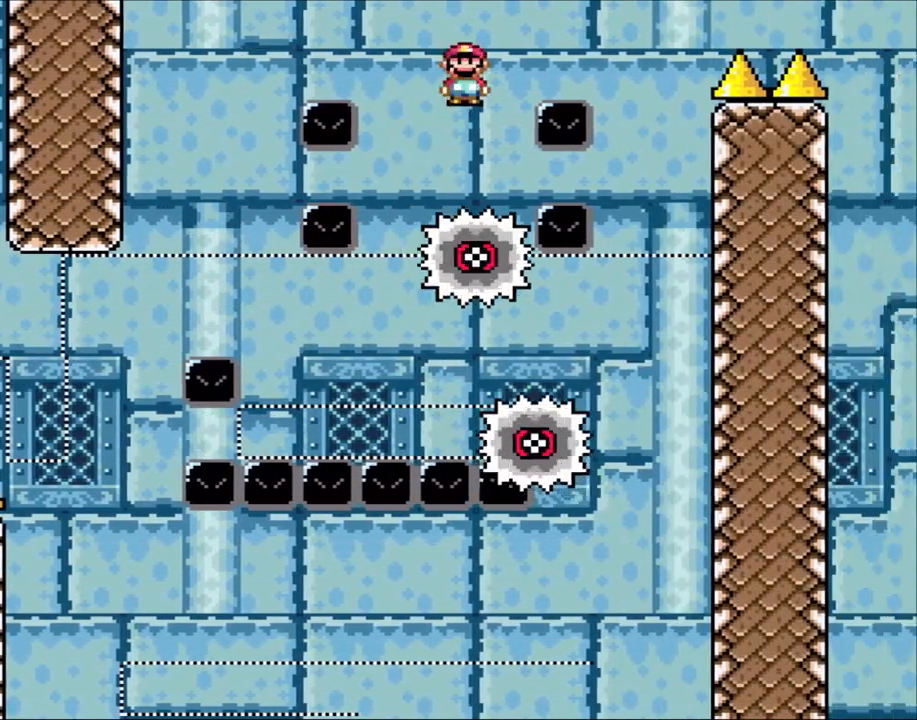
{"buttons": ["X", "DPAD_LEFT"], "events": [[100, "A", "up"], [350, "A", "down"], [433, "DPAD_RIGHT", "up"], [433, "DPAD_UP", "down"], [450, "DPAD_LEFT", "down"], [450, "DPAD_UP", "up"], [500, "A", "up"]]}
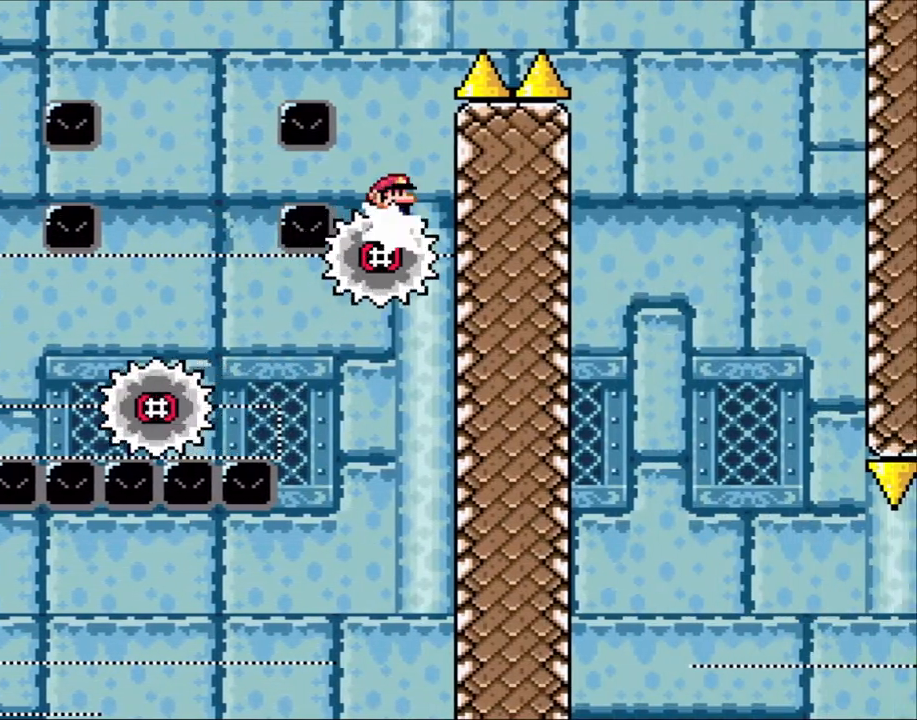
{"buttons": ["A", "X", "DPAD_RIGHT"], "events": [[50, "A", "down"], [100, "DPAD_UP", "down"], [133, "DPAD_LEFT", "up"], [133, "DPAD_RIGHT", "down"], [133, "DPAD_UP", "up"]]}
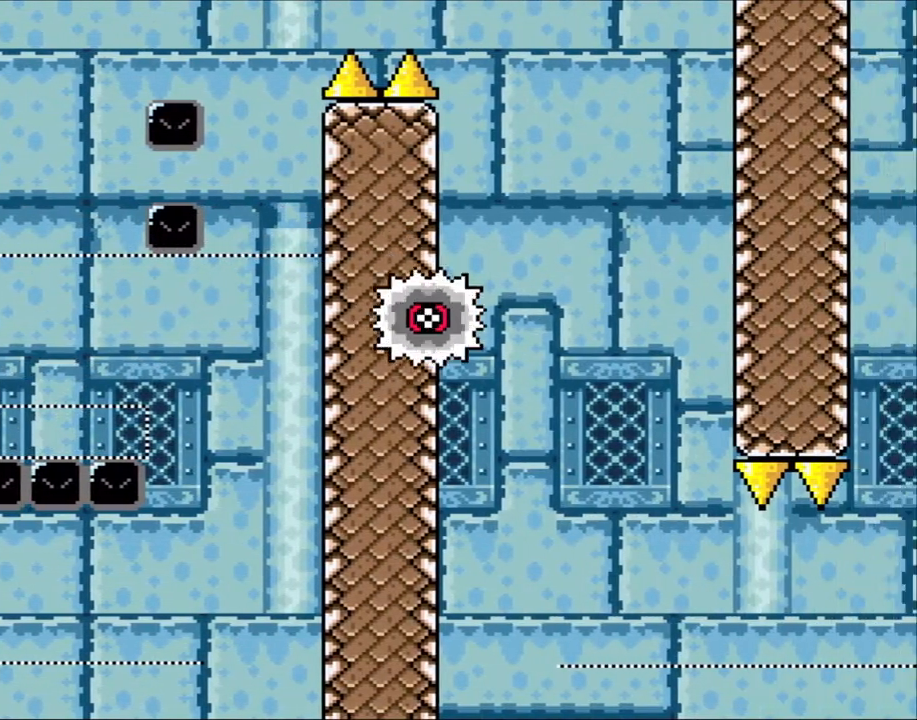
{"buttons": ["X", "DPAD_RIGHT"], "events": [[83, "A", "up"], [300, "DPAD_RIGHT", "up"], [350, "DPAD_LEFT", "down"], [383, "DPAD_UP", "down"], [400, "DPAD_LEFT", "up"], [400, "DPAD_RIGHT", "down"], [400, "DPAD_UP", "up"]]}
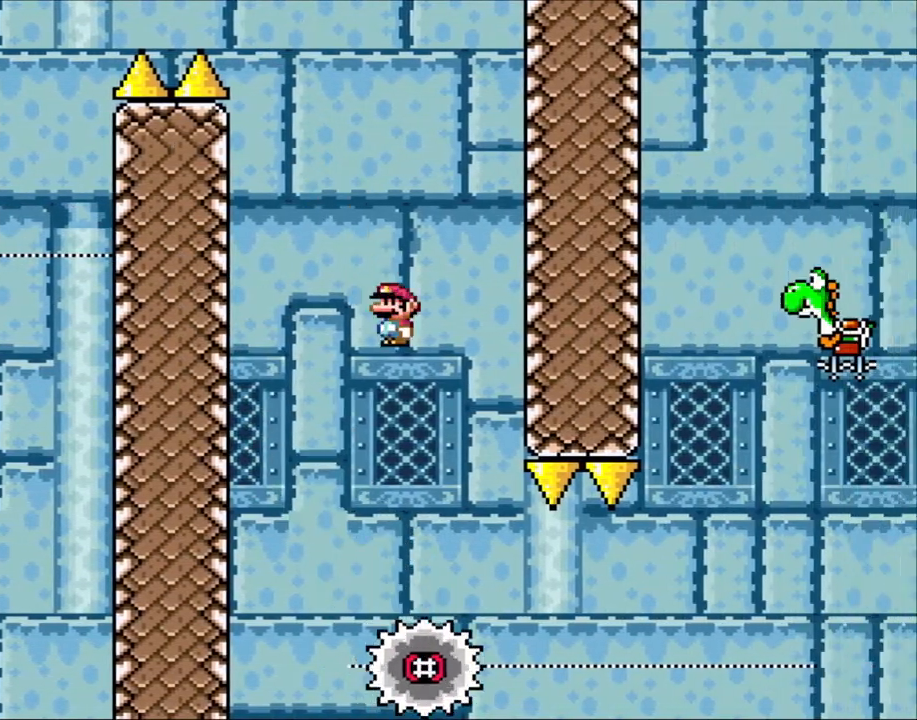
{"buttons": ["X", "DPAD_RIGHT"], "events": [[50, "DPAD_RIGHT", "up"], [350, "DPAD_LEFT", "down"], [383, "DPAD_UP", "down"], [400, "DPAD_LEFT", "up"], [433, "DPAD_RIGHT", "down"], [433, "DPAD_UP", "up"]]}
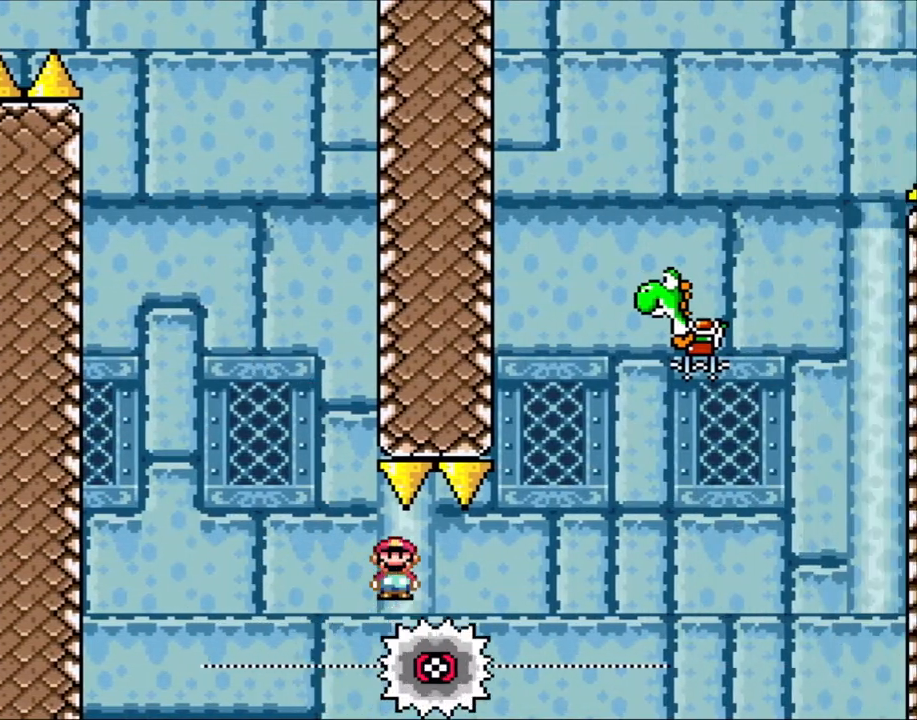
{"buttons": ["A", "X", "DPAD_LEFT"], "events": [[450, "DPAD_RIGHT", "up"], [450, "DPAD_UP", "down"], [500, "A", "down"], [500, "DPAD_LEFT", "down"], [500, "DPAD_UP", "up"]]}
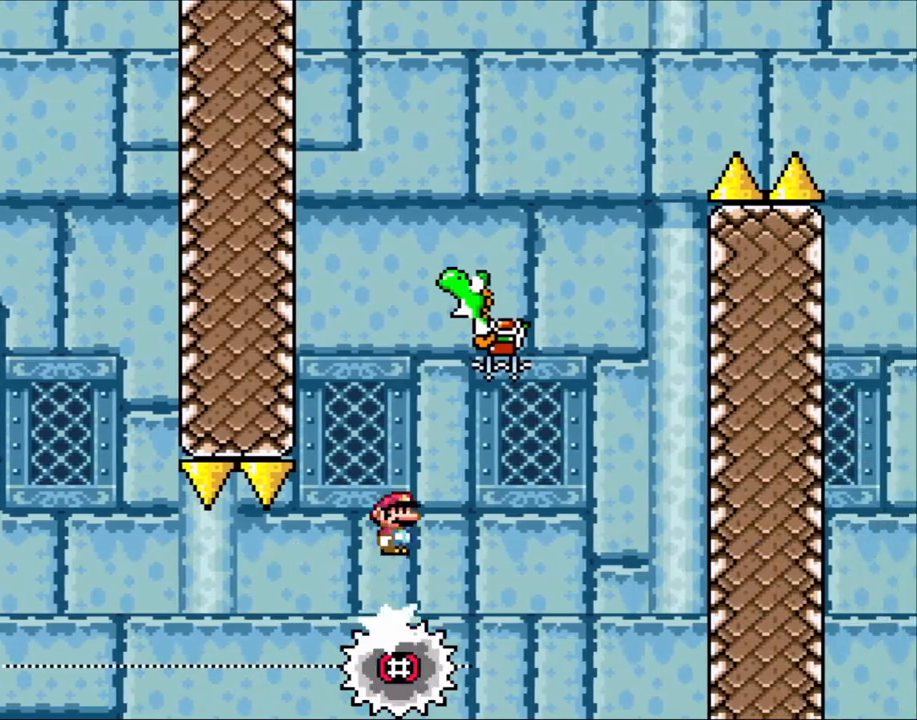
{"buttons": ["A", "X", "DPAD_RIGHT"], "events": [[50, "DPAD_UP", "down"], [100, "DPAD_LEFT", "up"], [100, "DPAD_RIGHT", "down"], [100, "DPAD_UP", "up"], [233, "DPAD_RIGHT", "up"], [383, "DPAD_RIGHT", "down"], [433, "DPAD_RIGHT", "up"], [500, "DPAD_RIGHT", "down"]]}
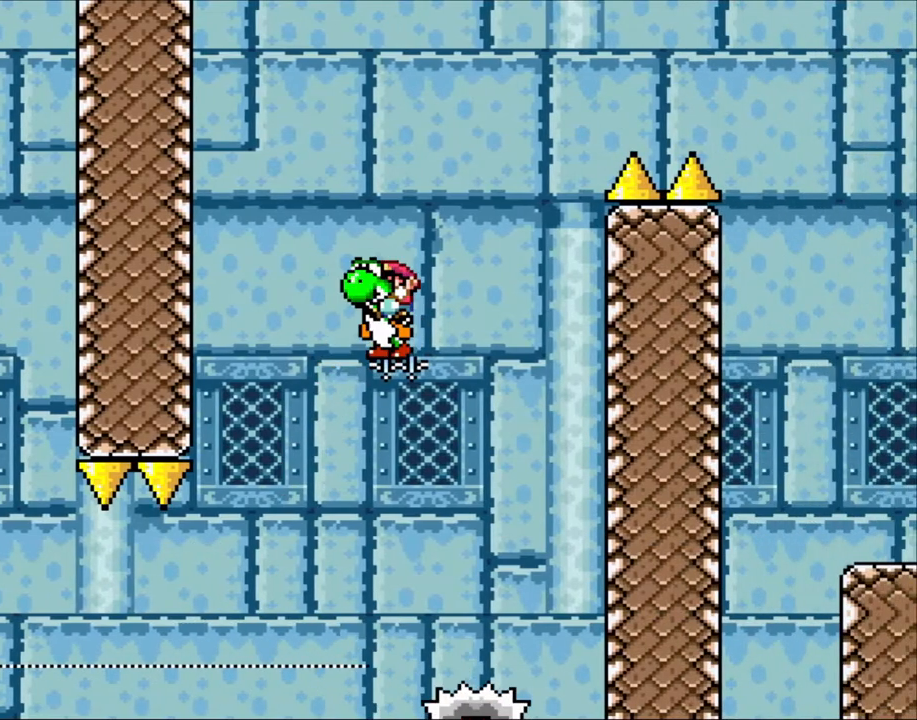
{"buttons": ["A", "X", "DPAD_RIGHT"], "events": [[150, "A", "up"], [250, "A", "down"]]}
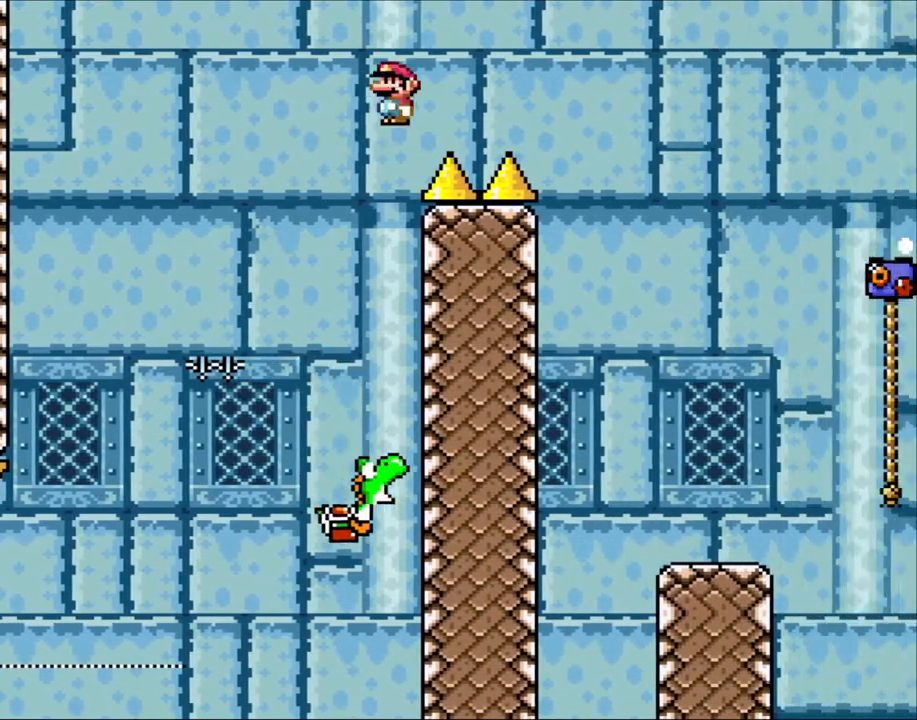
{"buttons": ["X", "DPAD_RIGHT"], "events": [[350, "A", "up"]]}